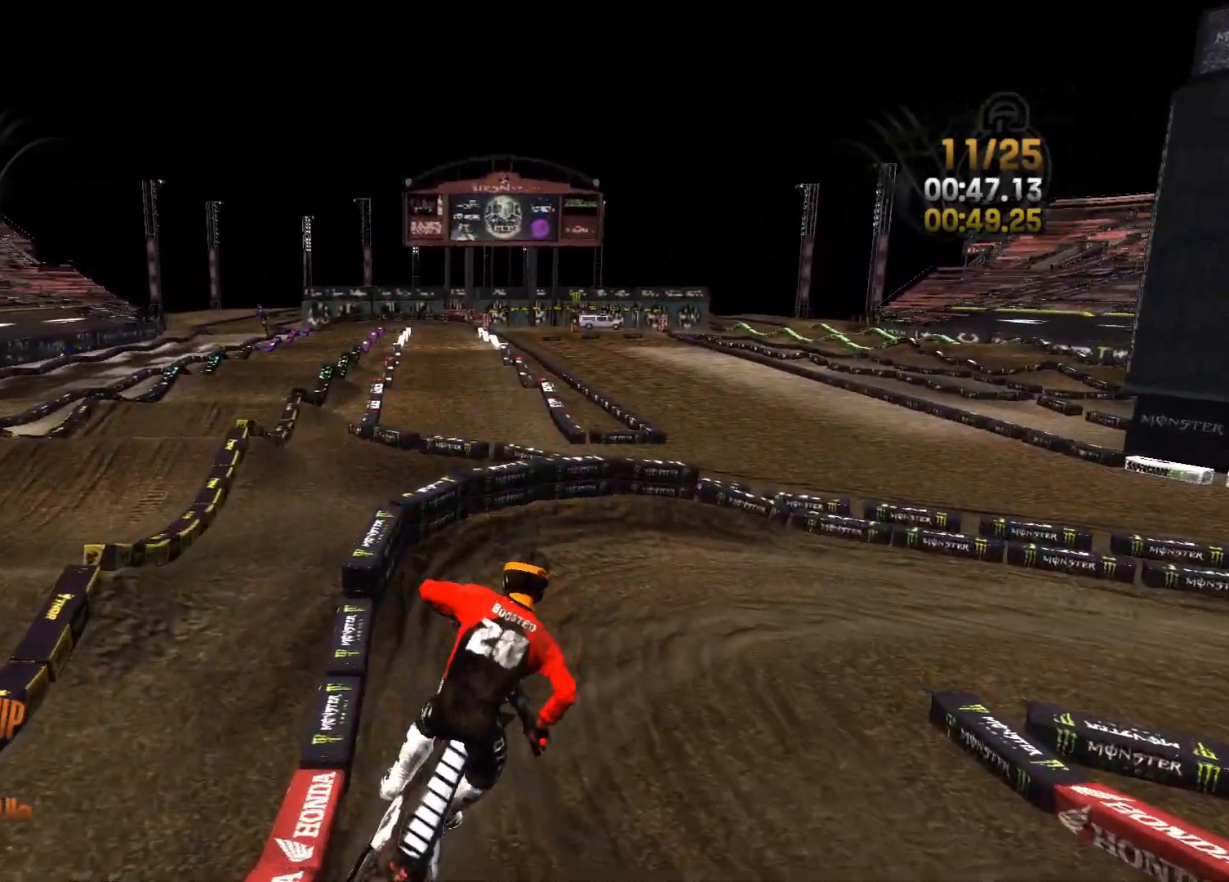
Gameplay with a controller (Xbox layout); each line is a JSON object with the inputs held at the frame after it. "events" lists button and stick changes between this image and that frame as [ms after this image, input, new state], when the widget could be followed in between.
{"buttons": ["R2"], "left_stick": "right", "right_stick": "right", "events": [[33, "left_stick", "center"], [383, "R2", "down"], [383, "left_stick", "right"], [450, "right_stick", "right"]]}
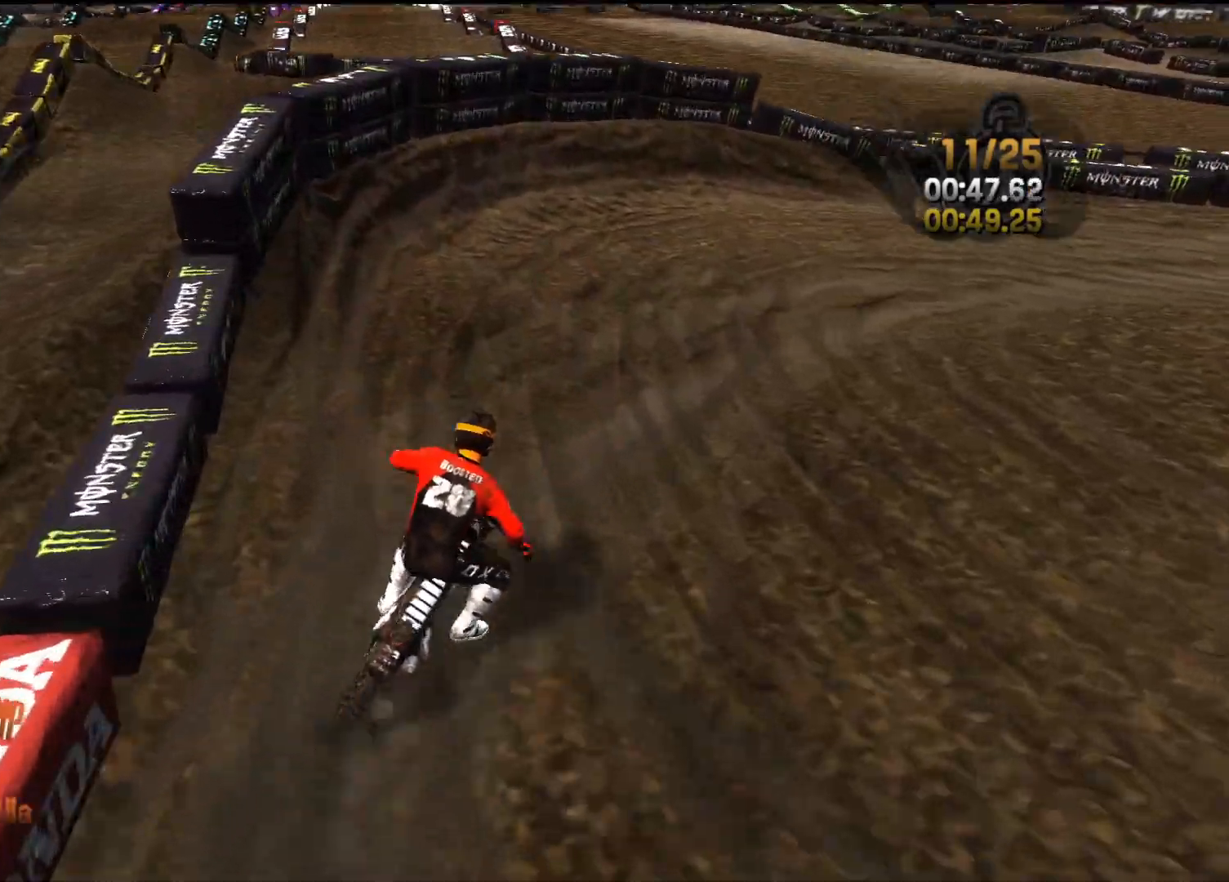
{"buttons": ["R2"], "left_stick": "up-right", "right_stick": "center", "events": [[467, "right_stick", "center"], [500, "left_stick", "up-right"]]}
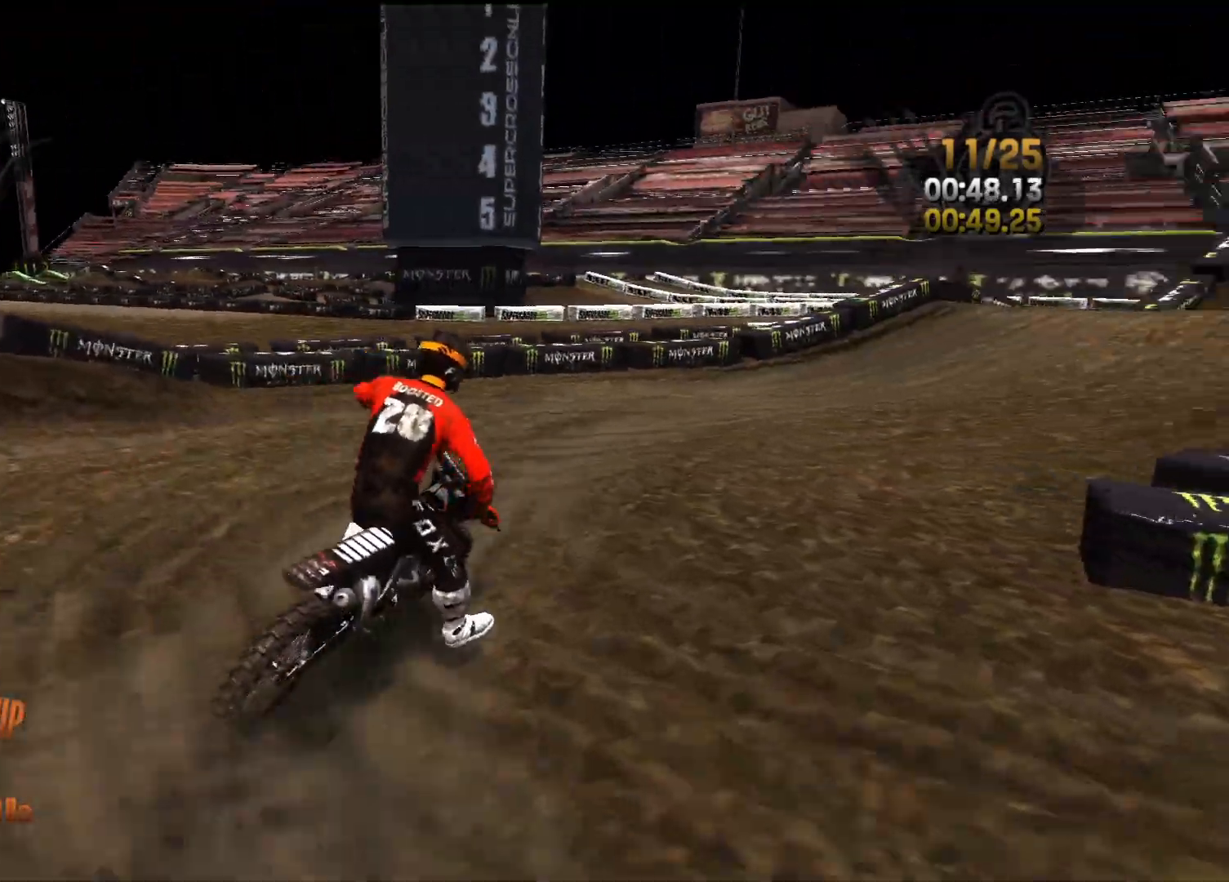
{"buttons": ["R2"], "left_stick": "center", "right_stick": "center", "events": [[100, "left_stick", "right"], [233, "left_stick", "center"], [300, "left_stick", "right"], [467, "left_stick", "center"]]}
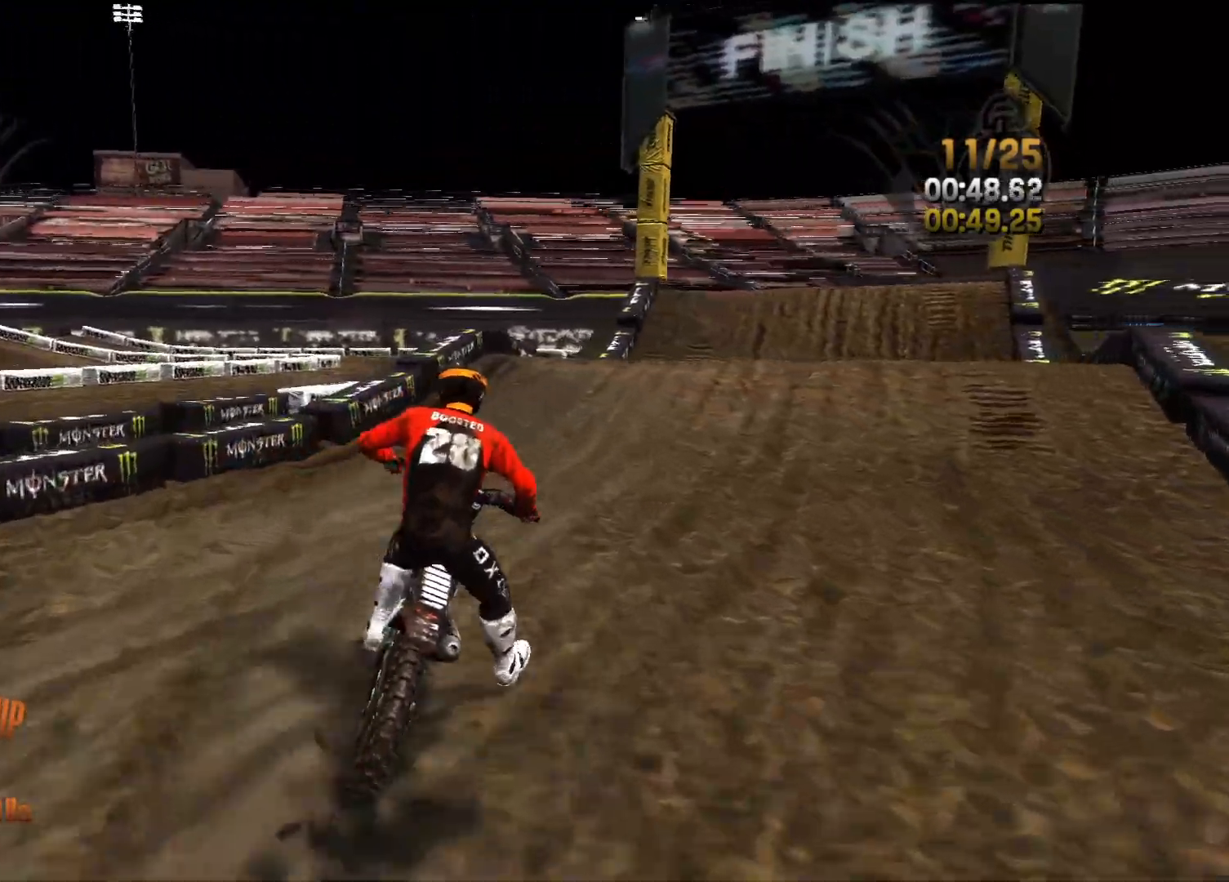
{"buttons": ["R2"], "left_stick": "right", "right_stick": "center", "events": [[67, "left_stick", "right"], [250, "left_stick", "center"], [383, "left_stick", "right"]]}
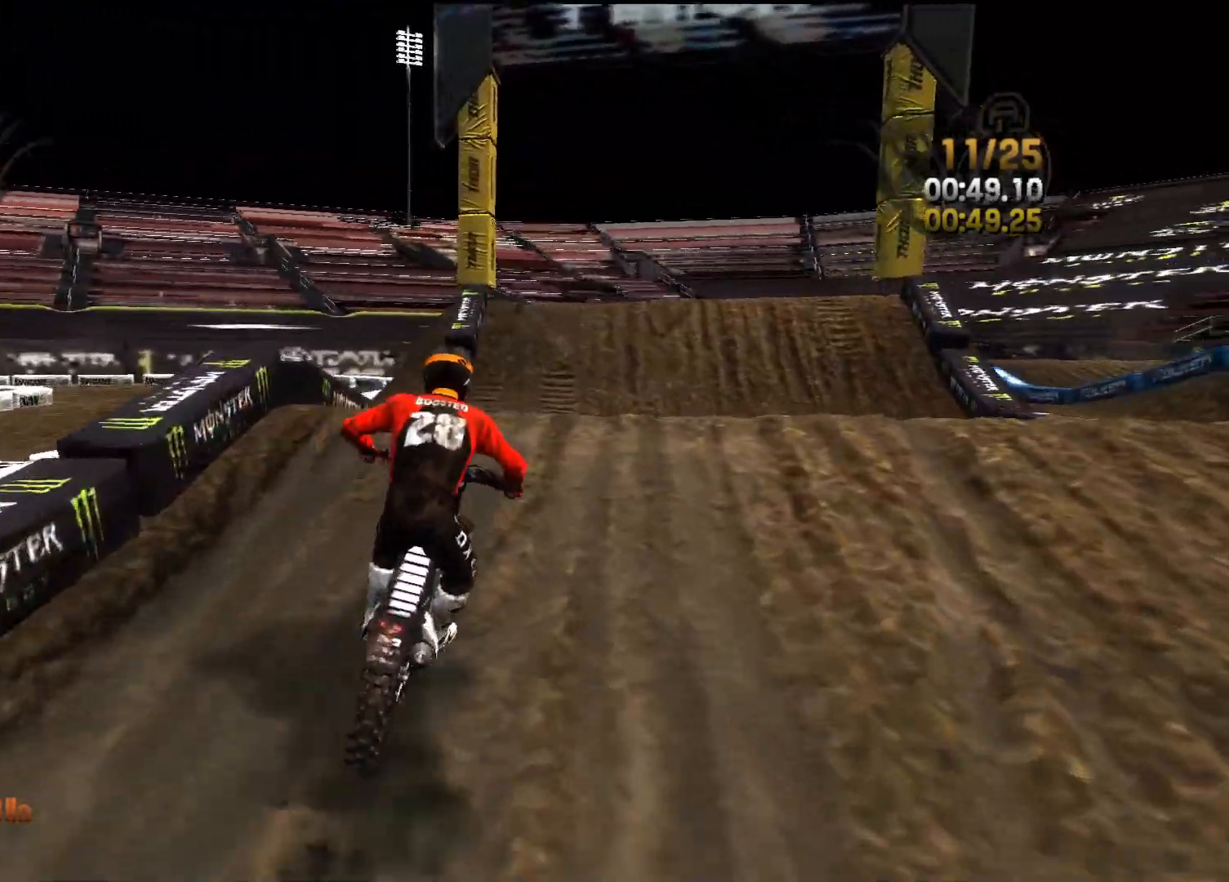
{"buttons": ["L2"], "left_stick": "center", "right_stick": "up", "events": [[50, "left_stick", "center"], [117, "right_stick", "down-left"], [183, "left_stick", "left"], [300, "left_stick", "center"], [367, "right_stick", "up"], [417, "L2", "down"], [417, "R2", "up"]]}
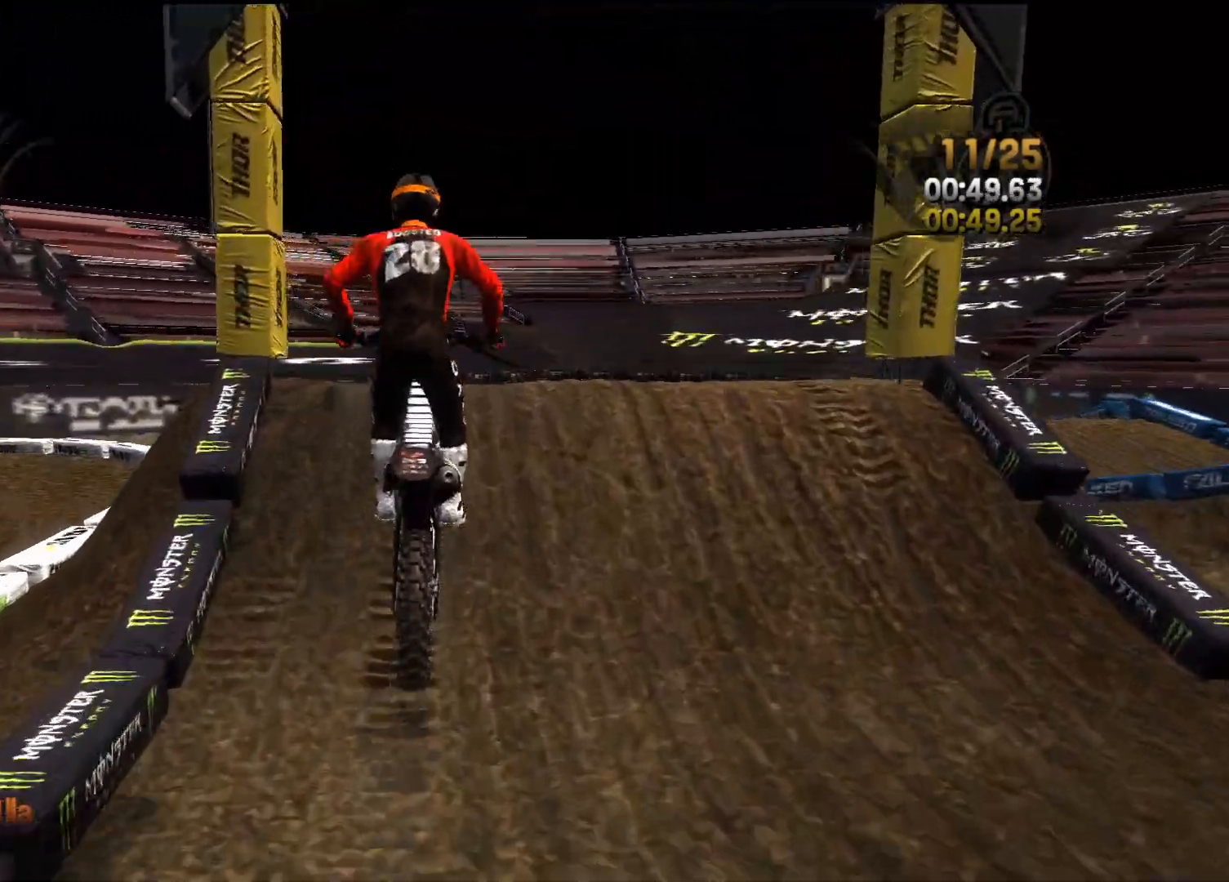
{"buttons": ["L2"], "left_stick": "center", "right_stick": "down", "events": [[83, "L1", "down"], [100, "L2", "up"], [133, "L1", "up"], [167, "R2", "down"], [167, "right_stick", "center"], [383, "right_stick", "down"], [483, "L2", "down"], [500, "R2", "up"]]}
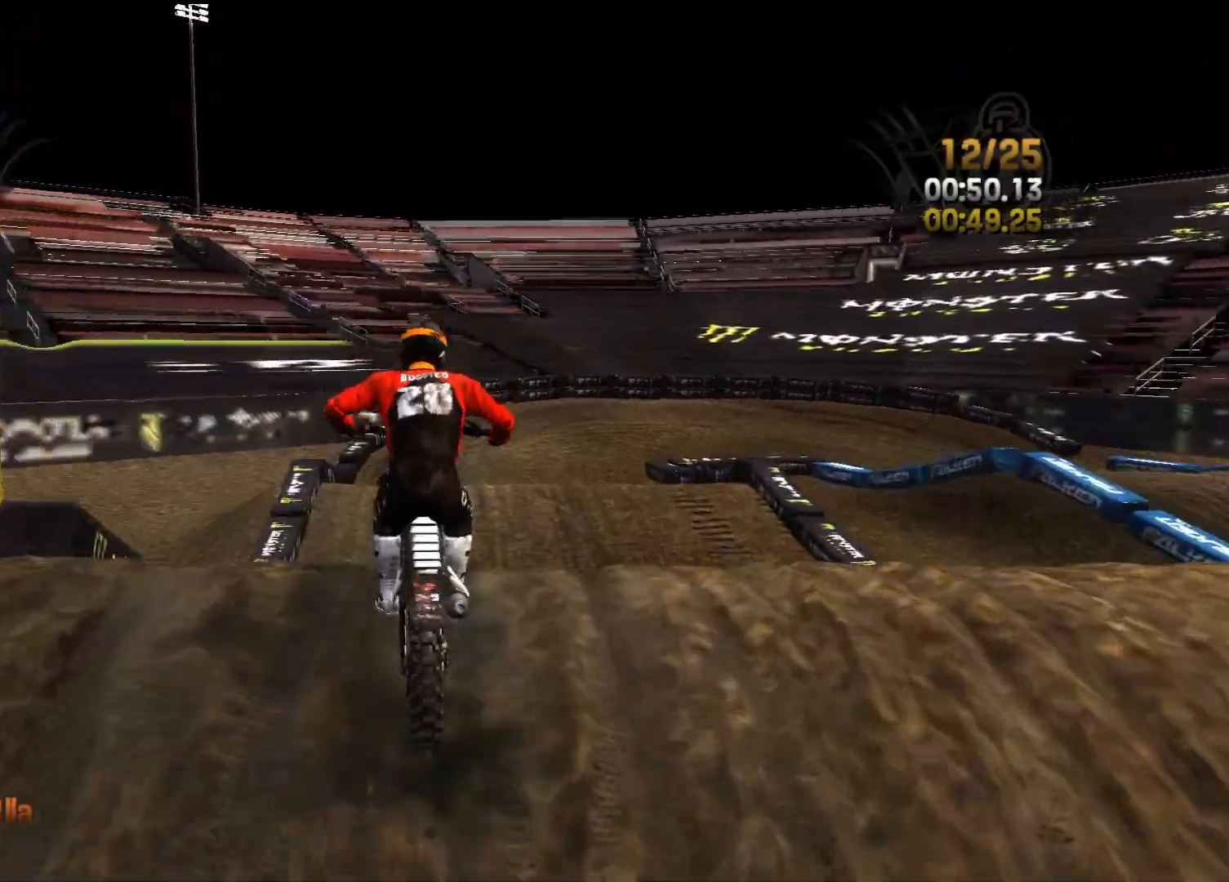
{"buttons": ["L2"], "left_stick": "center", "right_stick": "up-right", "events": [[150, "left_stick", "left"], [383, "right_stick", "right"], [400, "left_stick", "center"], [433, "right_stick", "up-right"]]}
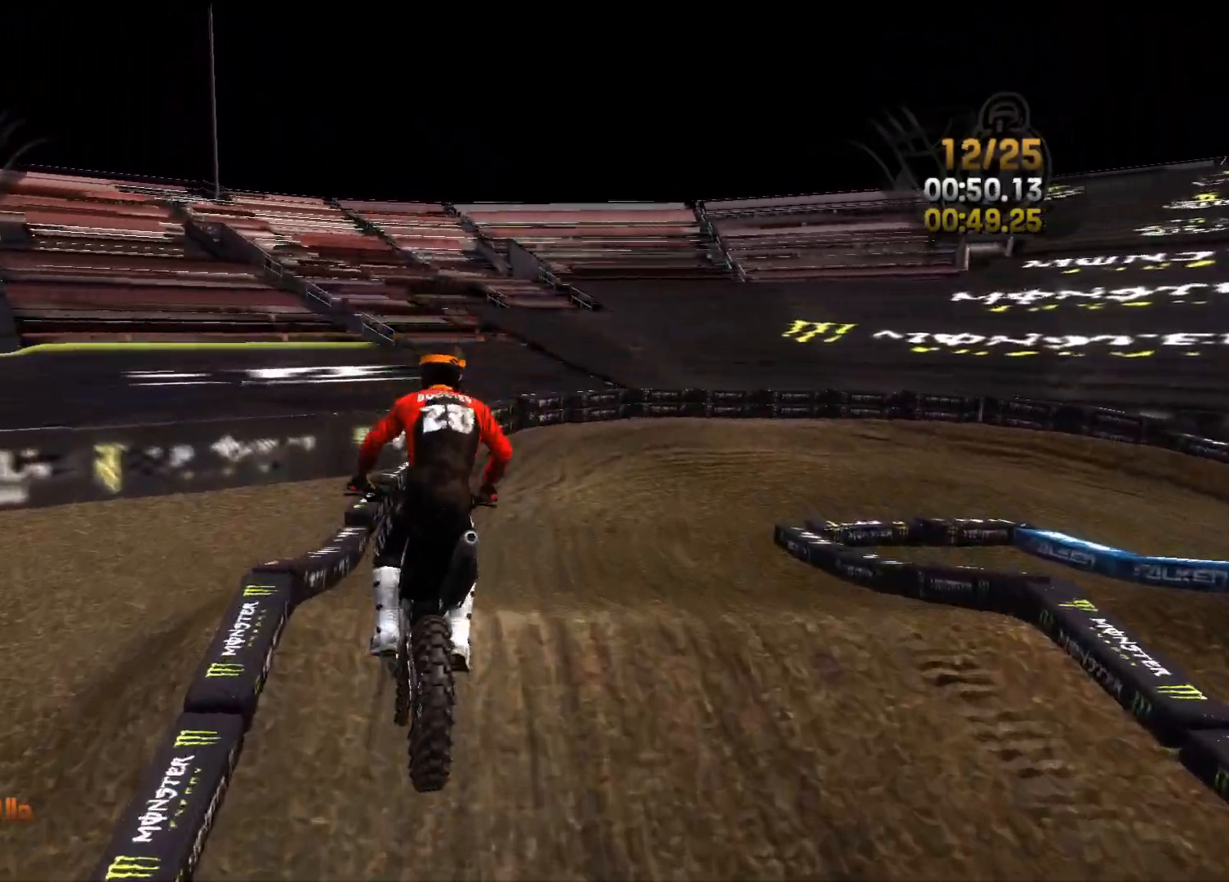
{"buttons": ["R2"], "left_stick": "center", "right_stick": "down", "events": [[50, "L2", "up"], [67, "left_stick", "right"], [83, "R2", "down"], [133, "right_stick", "center"], [217, "left_stick", "center"], [283, "left_stick", "left"], [400, "right_stick", "down"], [417, "left_stick", "center"]]}
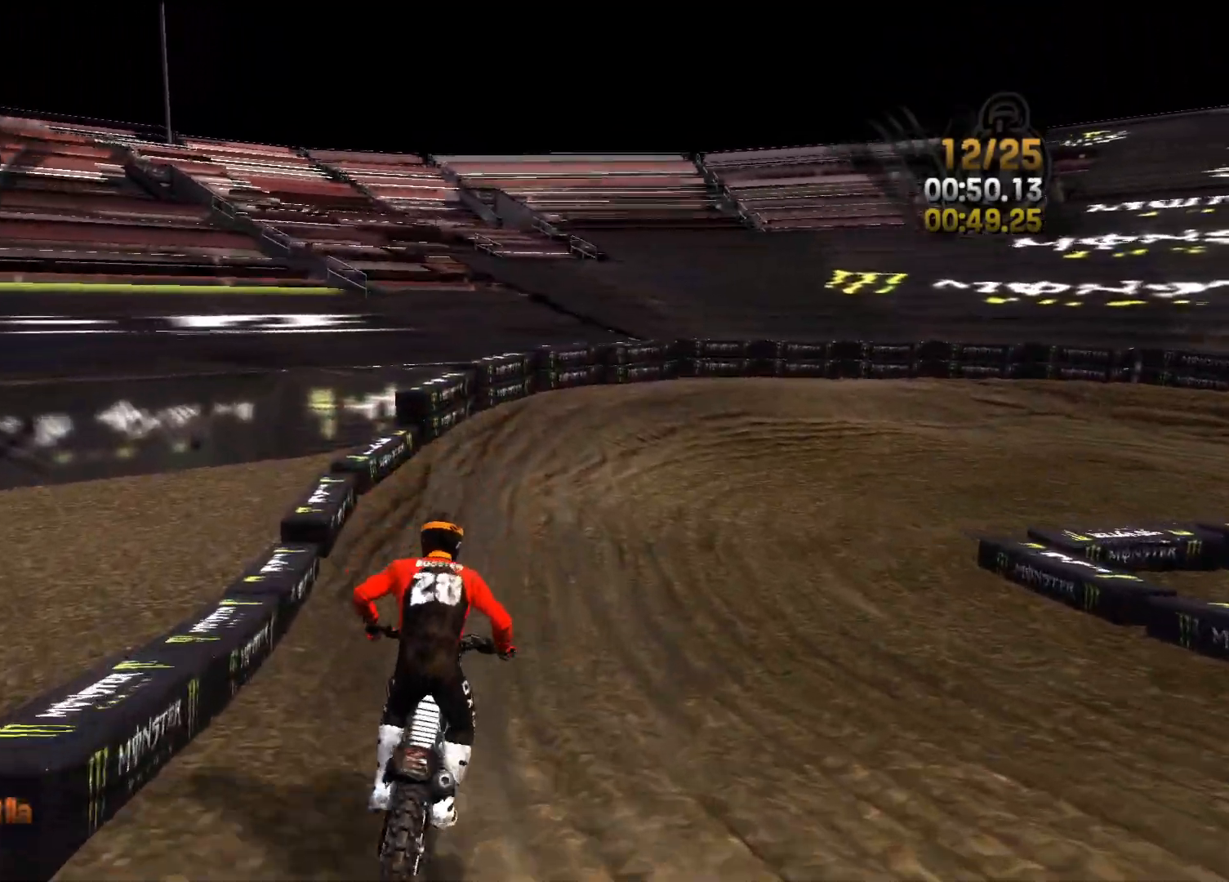
{"buttons": ["R2"], "left_stick": "right", "right_stick": "right", "events": [[67, "right_stick", "center"], [183, "left_stick", "right"], [183, "right_stick", "right"]]}
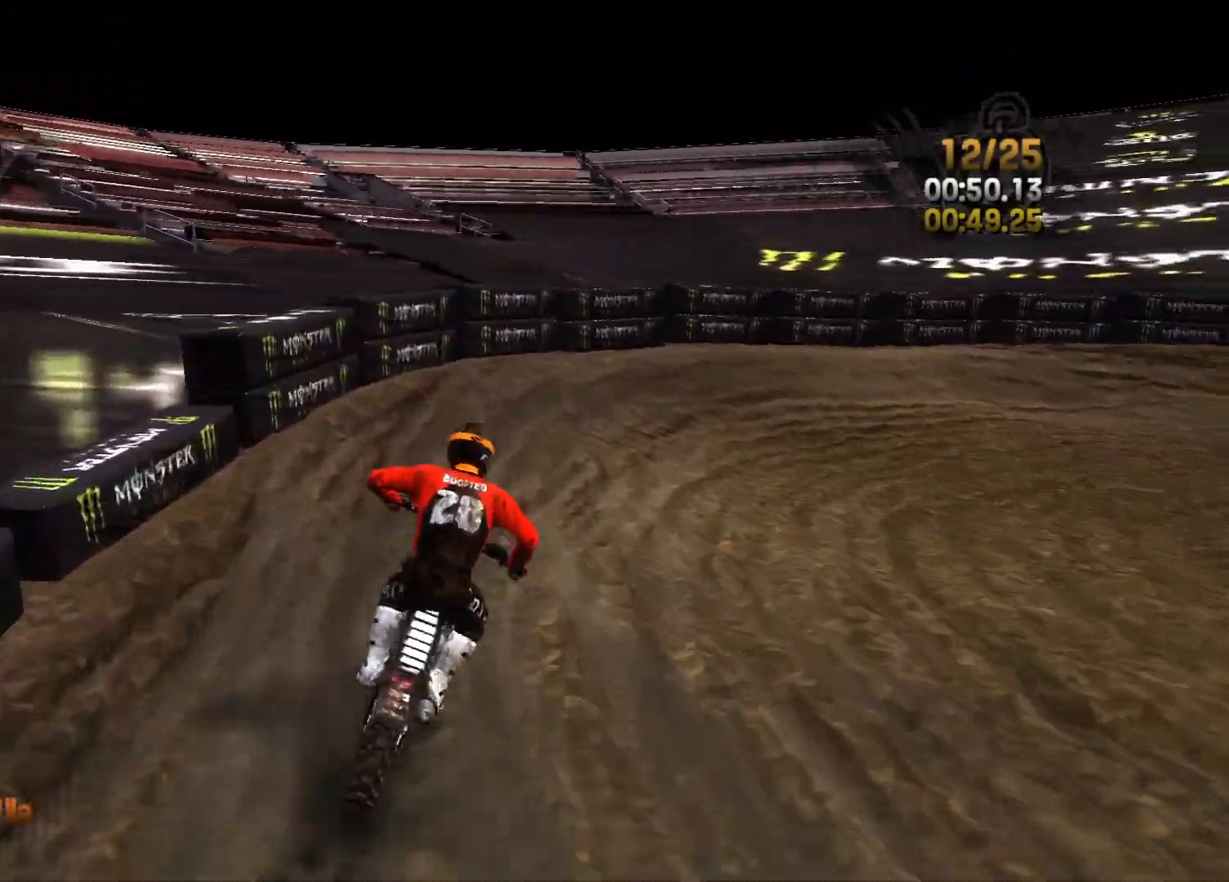
{"buttons": [], "left_stick": "right", "right_stick": "right", "events": [[317, "R2", "up"]]}
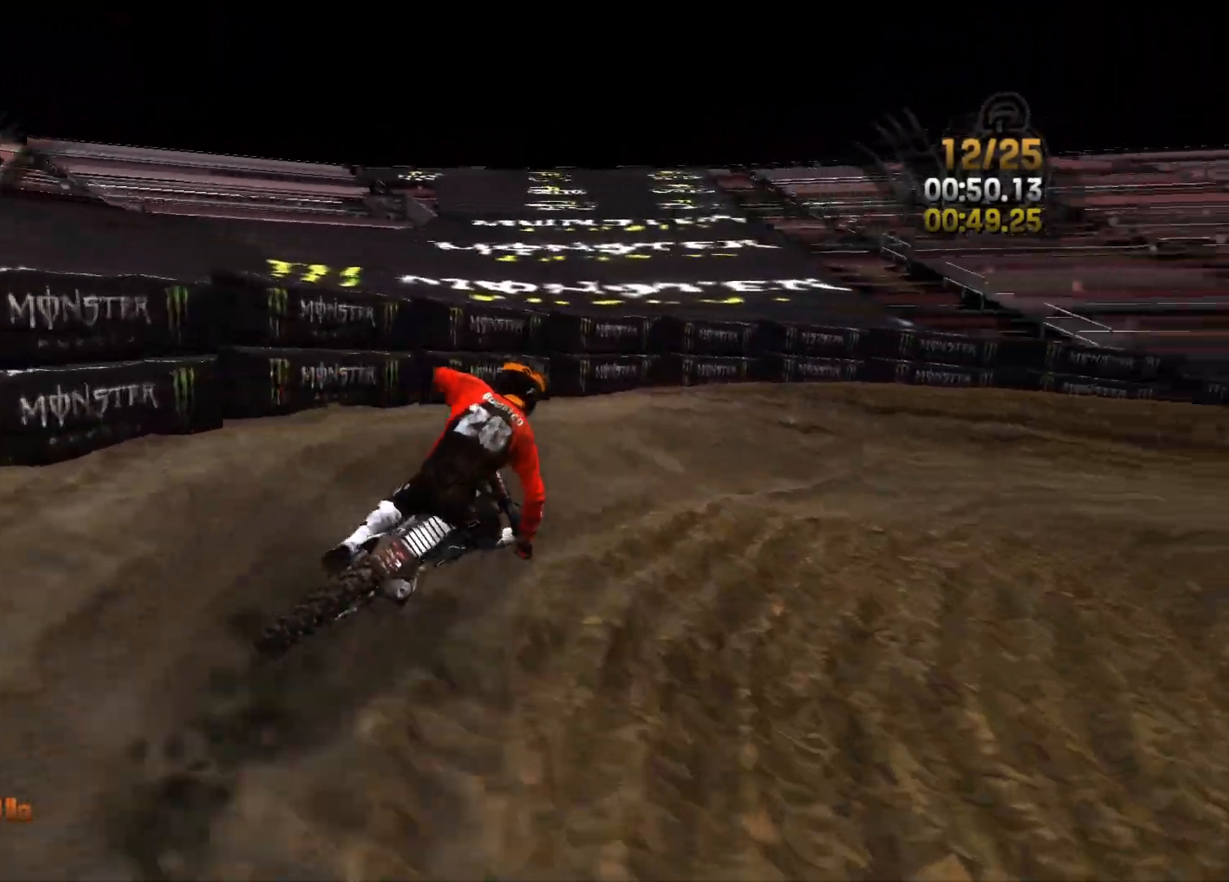
{"buttons": ["R2"], "left_stick": "right", "right_stick": "right", "events": [[117, "R2", "down"]]}
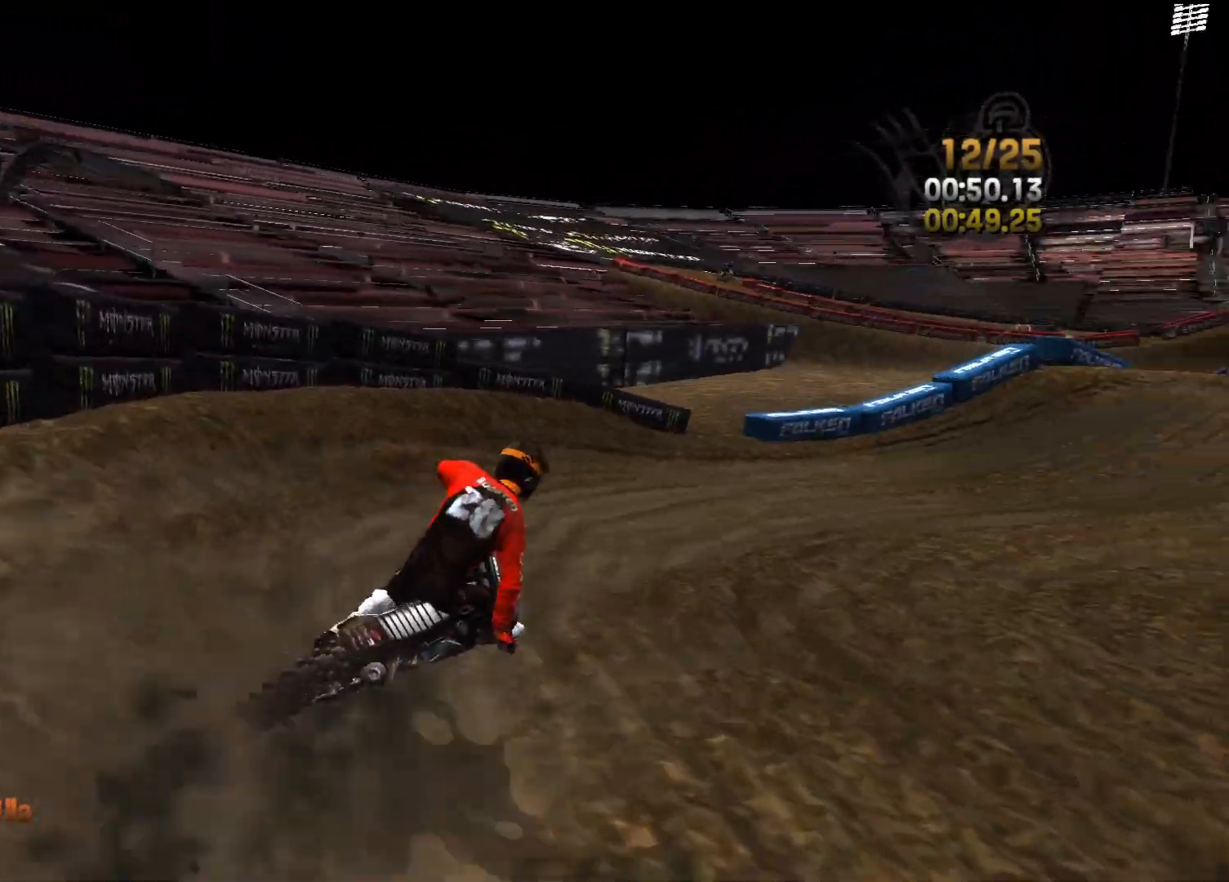
{"buttons": ["R2"], "left_stick": "center", "right_stick": "center", "events": [[67, "right_stick", "center"], [417, "left_stick", "center"]]}
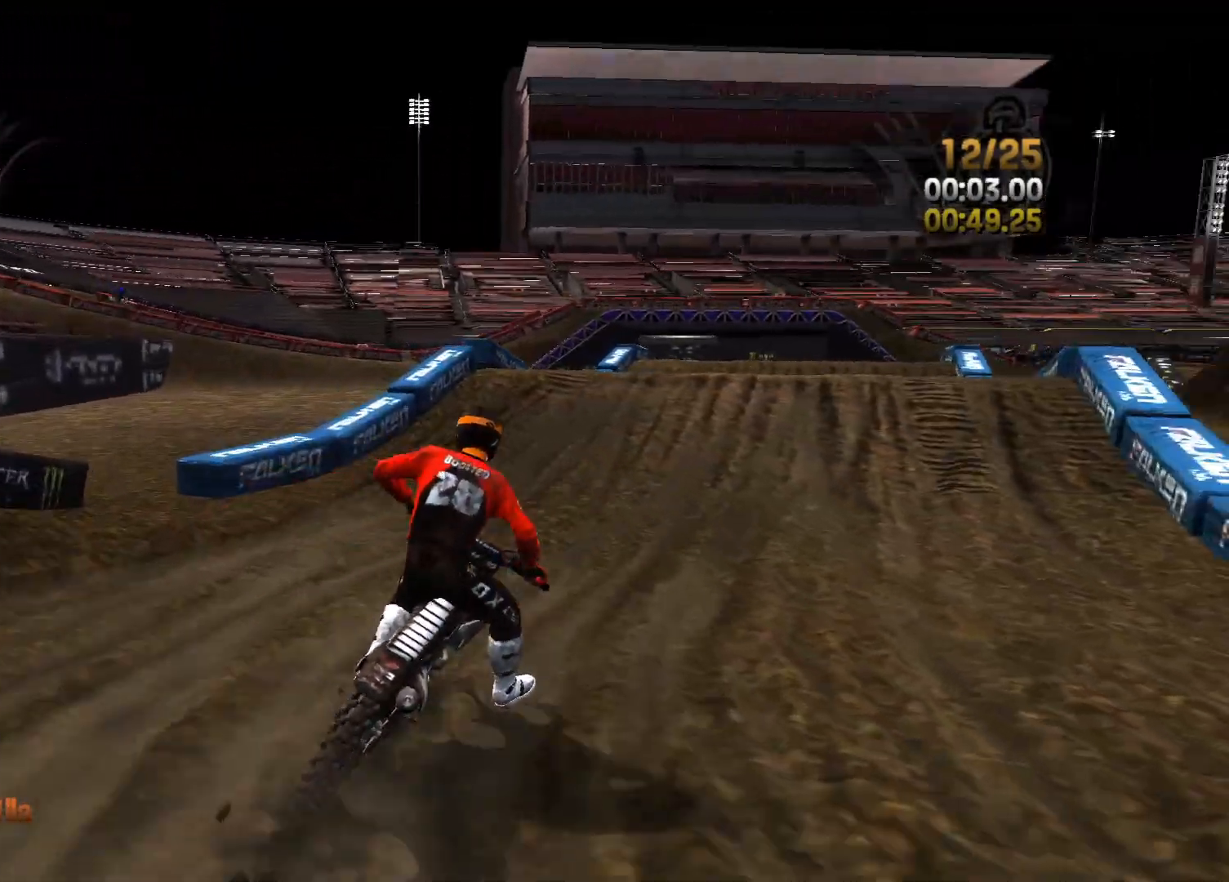
{"buttons": [], "left_stick": "center", "right_stick": "down", "events": [[67, "left_stick", "right"], [200, "left_stick", "center"], [467, "R2", "up"], [483, "right_stick", "down"]]}
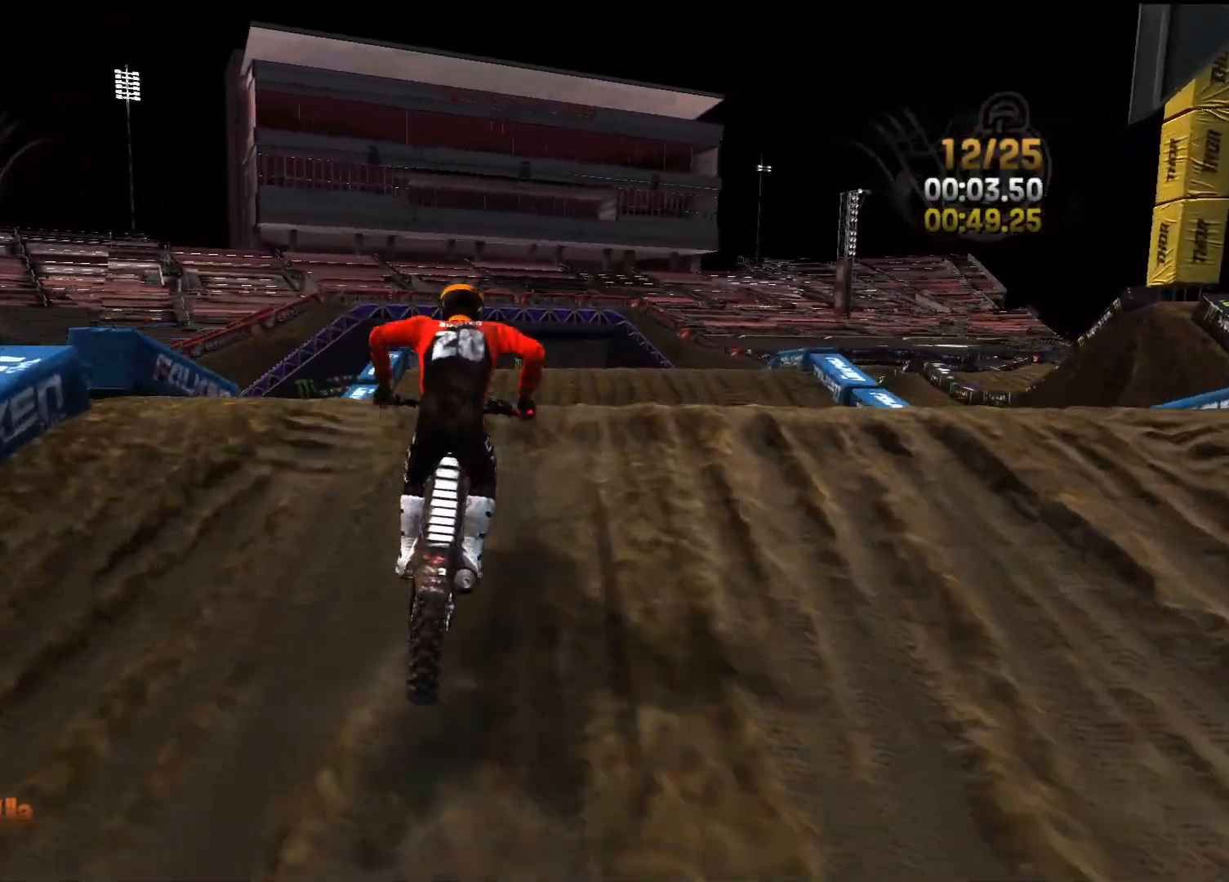
{"buttons": ["L2"], "left_stick": "center", "right_stick": "down-left", "events": [[133, "L2", "down"], [333, "right_stick", "down-left"]]}
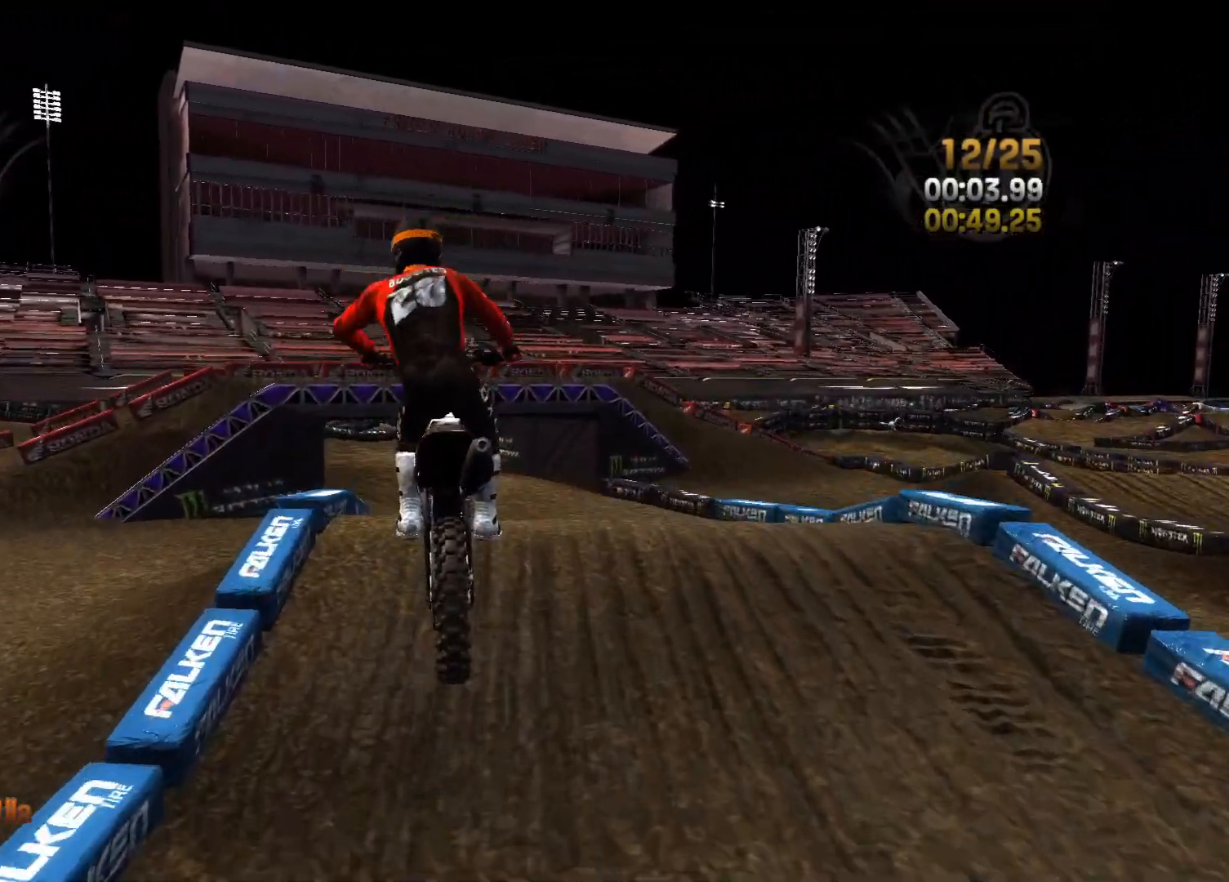
{"buttons": ["L2"], "left_stick": "left", "right_stick": "right", "events": [[33, "left_stick", "left"], [117, "right_stick", "center"], [183, "right_stick", "down-right"], [250, "right_stick", "right"]]}
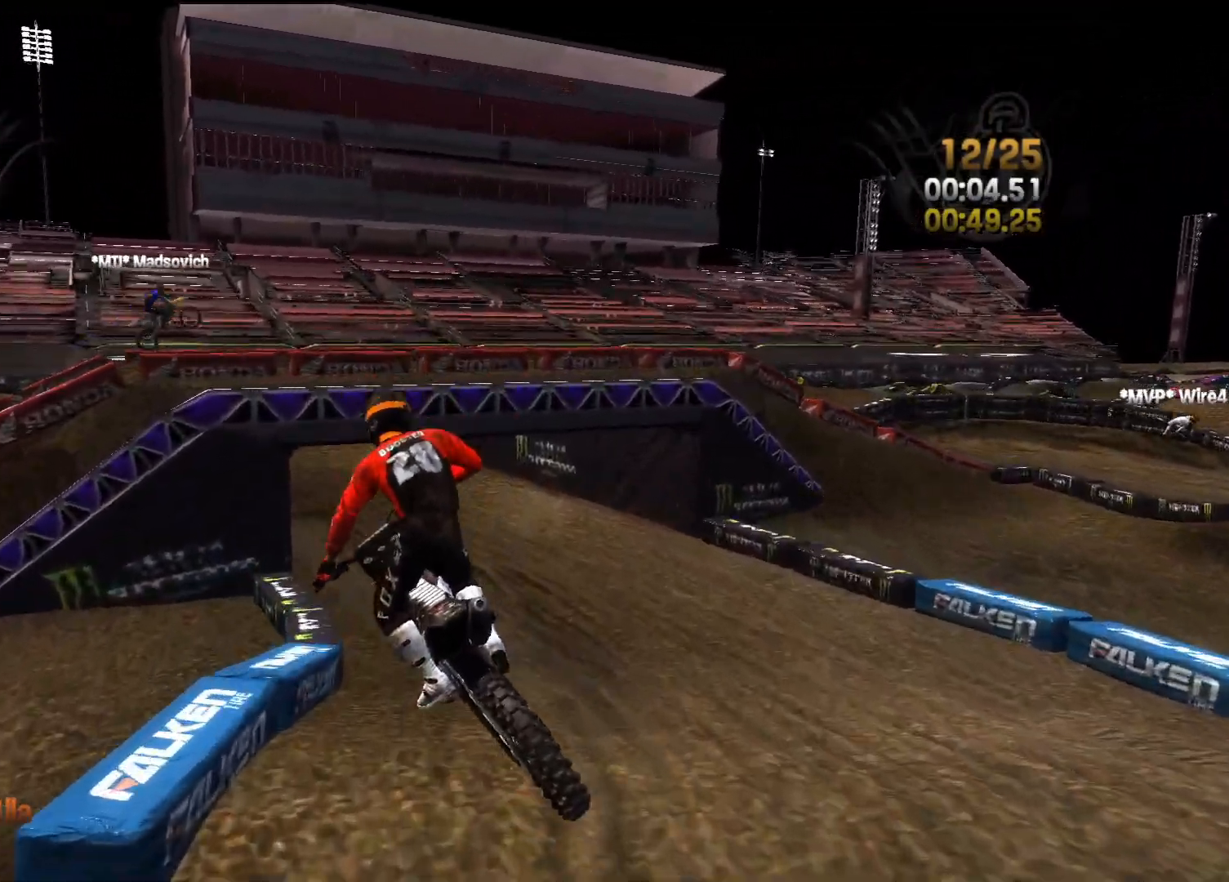
{"buttons": ["R2"], "left_stick": "left", "right_stick": "center", "events": [[17, "left_stick", "center"], [17, "right_stick", "center"], [33, "L2", "up"], [233, "R2", "down"], [483, "left_stick", "left"]]}
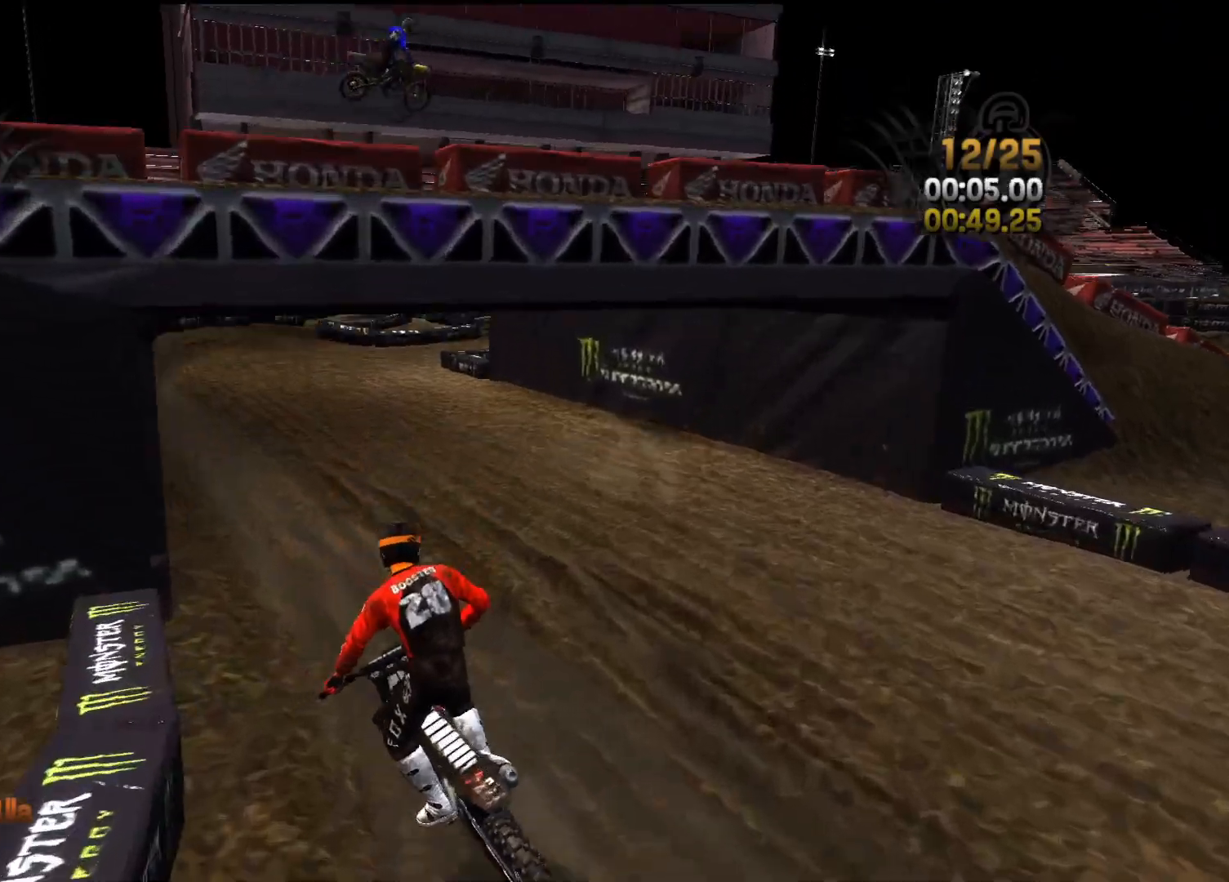
{"buttons": ["R2"], "left_stick": "center", "right_stick": "right", "events": [[133, "left_stick", "center"], [267, "left_stick", "left"], [417, "right_stick", "right"], [450, "left_stick", "center"]]}
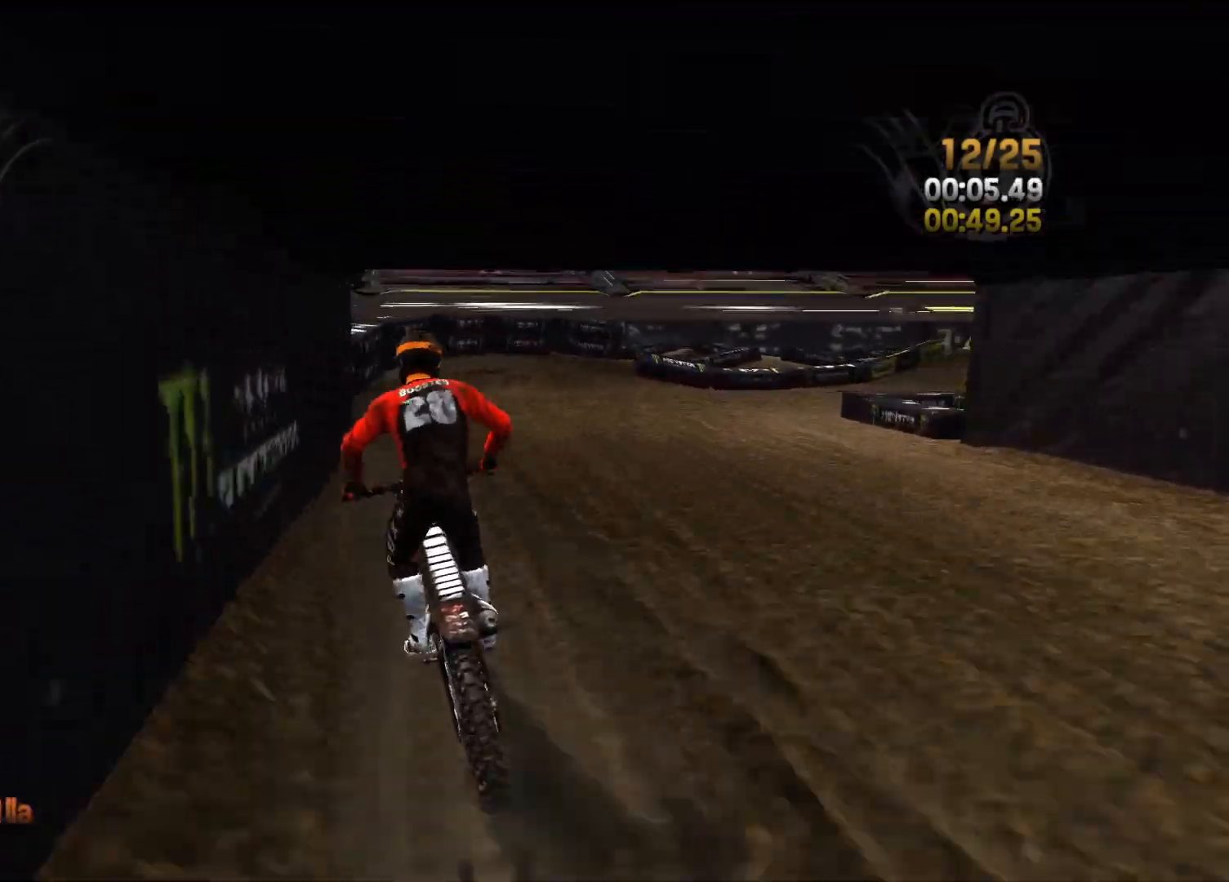
{"buttons": ["R2"], "left_stick": "up-right", "right_stick": "right", "events": [[450, "left_stick", "up-right"]]}
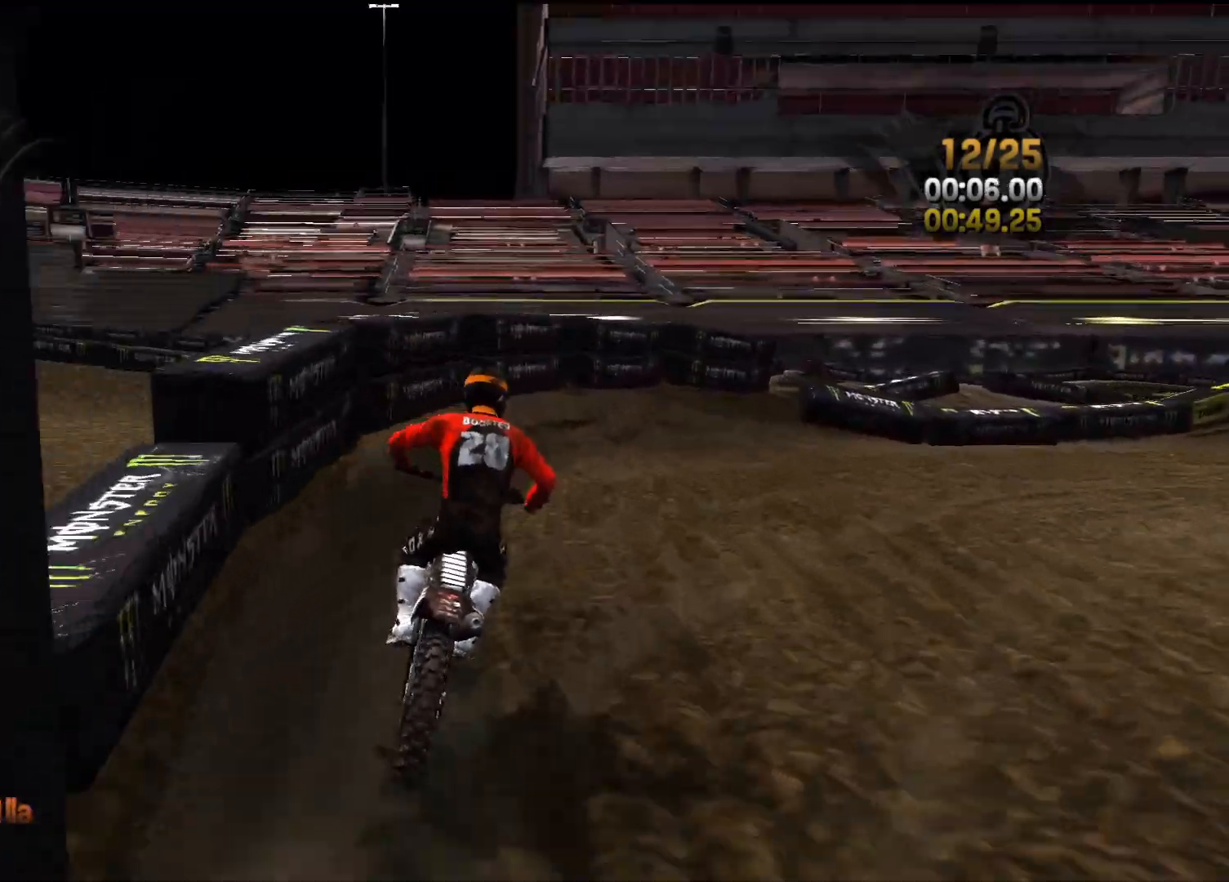
{"buttons": ["R2"], "left_stick": "right", "right_stick": "center", "events": [[83, "R2", "up"], [367, "R2", "down"], [500, "left_stick", "right"], [500, "right_stick", "center"]]}
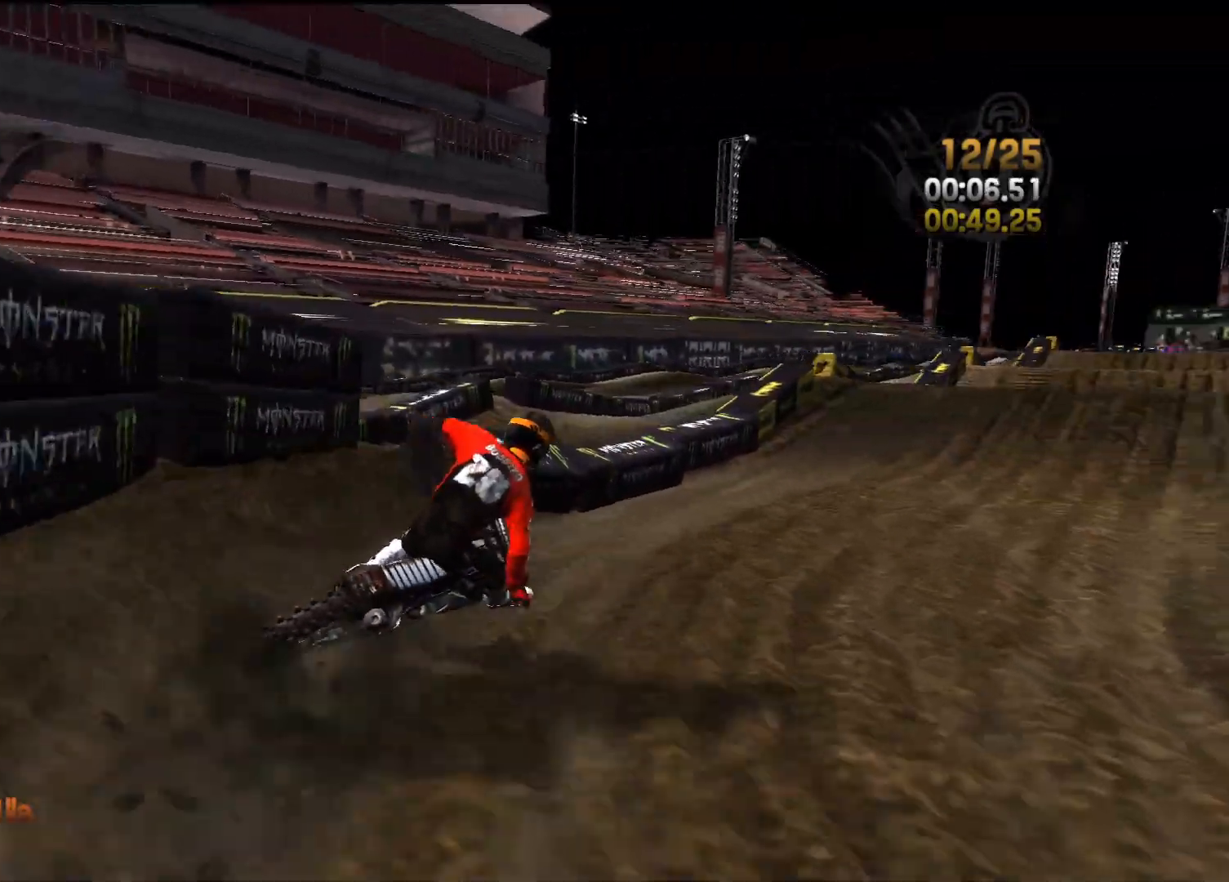
{"buttons": ["R2"], "left_stick": "center", "right_stick": "center", "events": [[217, "left_stick", "center"]]}
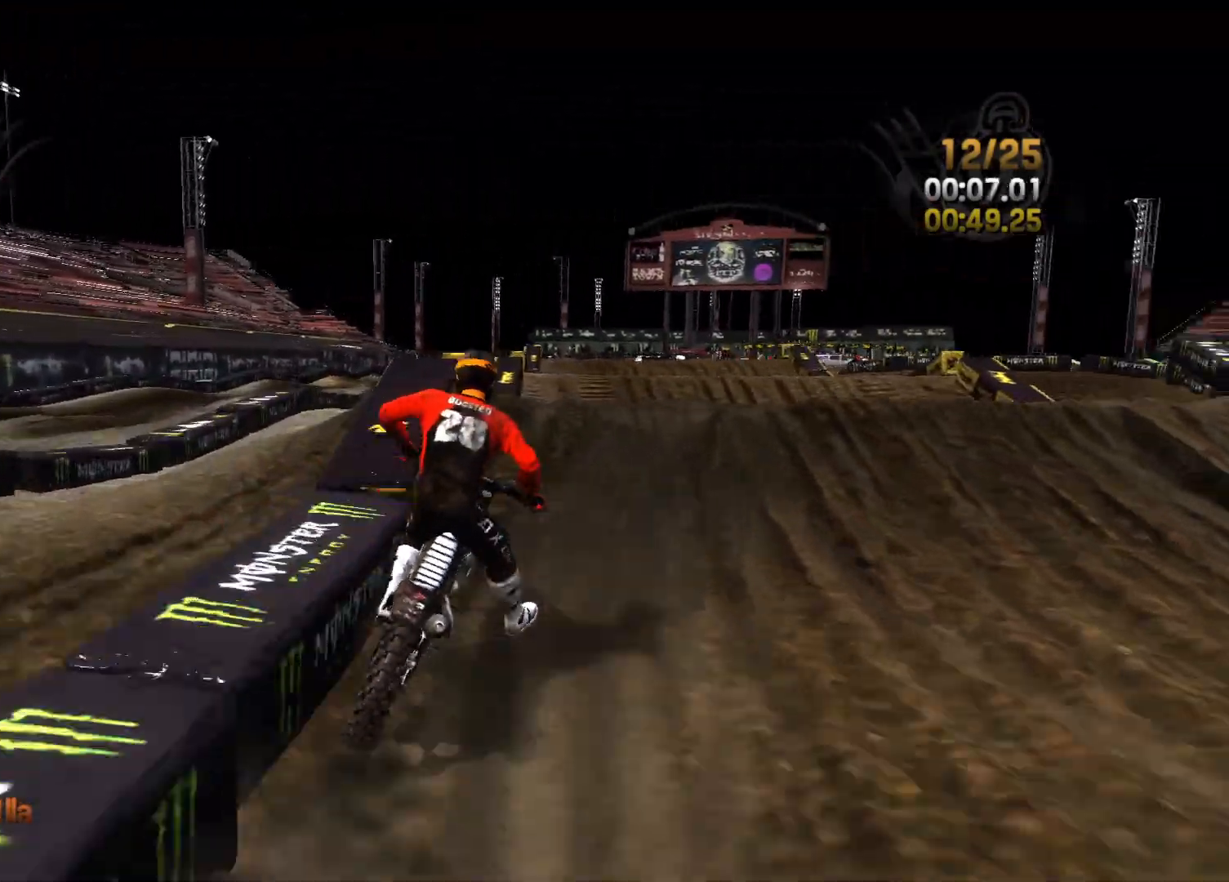
{"buttons": ["R2"], "left_stick": "center", "right_stick": "up", "events": [[117, "right_stick", "down-left"], [150, "left_stick", "left"], [300, "left_stick", "center"], [467, "right_stick", "up"]]}
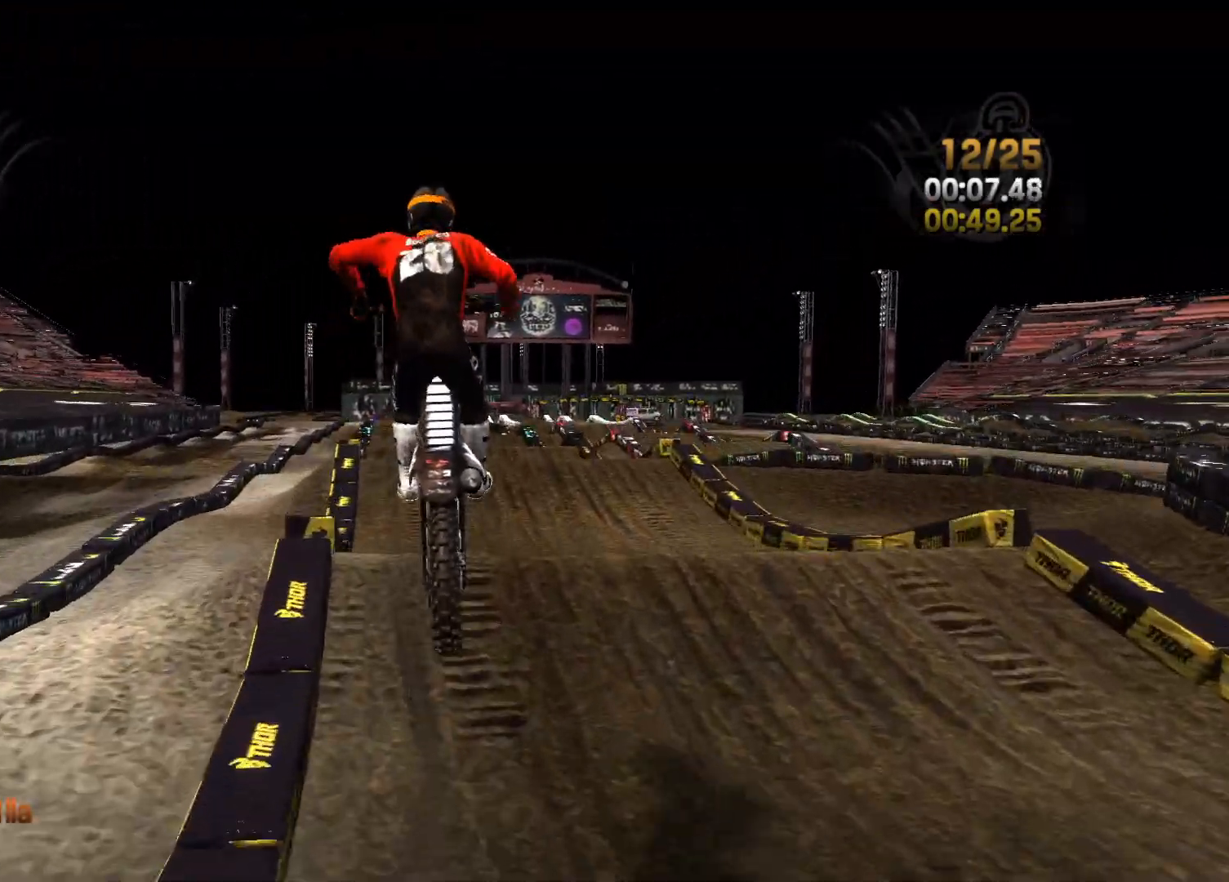
{"buttons": [], "left_stick": "center", "right_stick": "down", "events": [[67, "L2", "down"], [183, "R2", "up"], [333, "right_stick", "down"], [483, "L2", "up"]]}
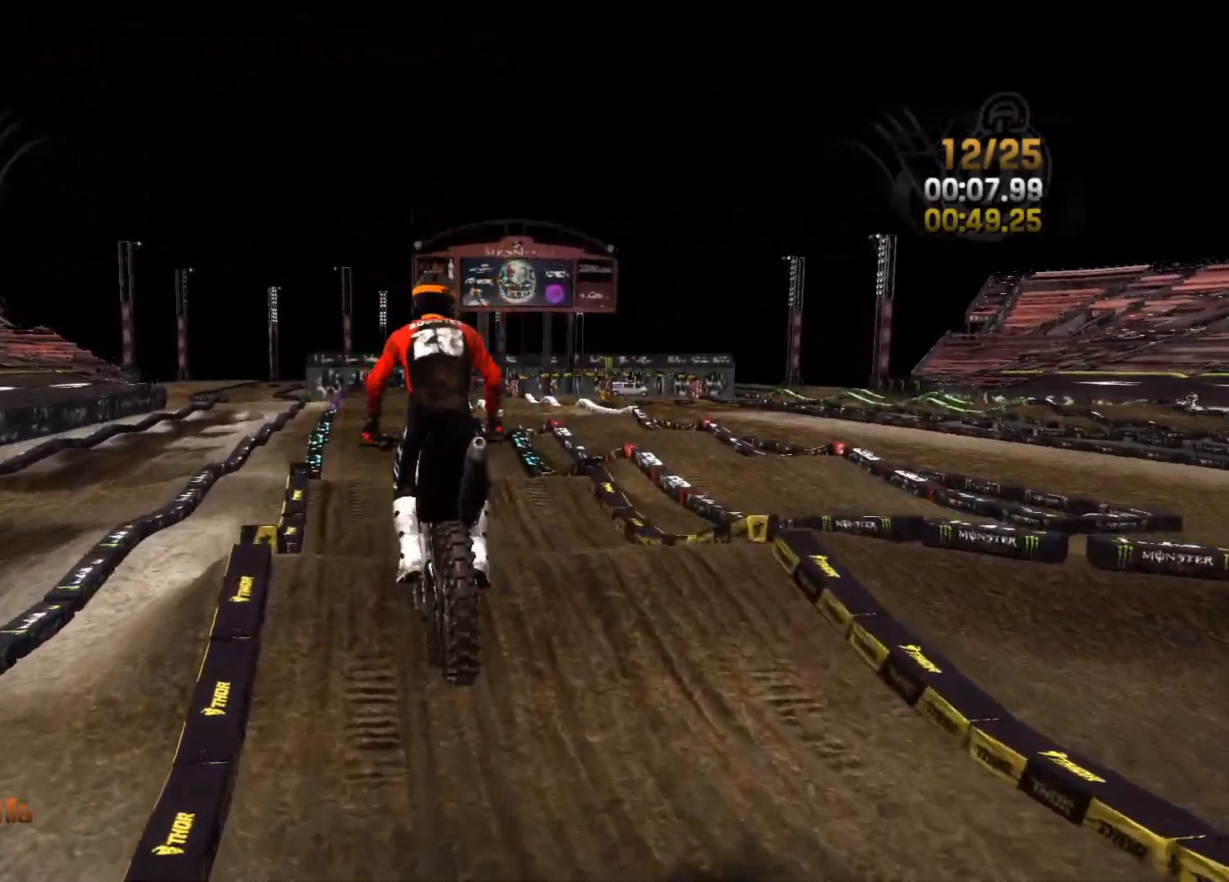
{"buttons": ["R2"], "left_stick": "left", "right_stick": "center", "events": [[50, "right_stick", "center"], [83, "R2", "down"], [383, "left_stick", "left"]]}
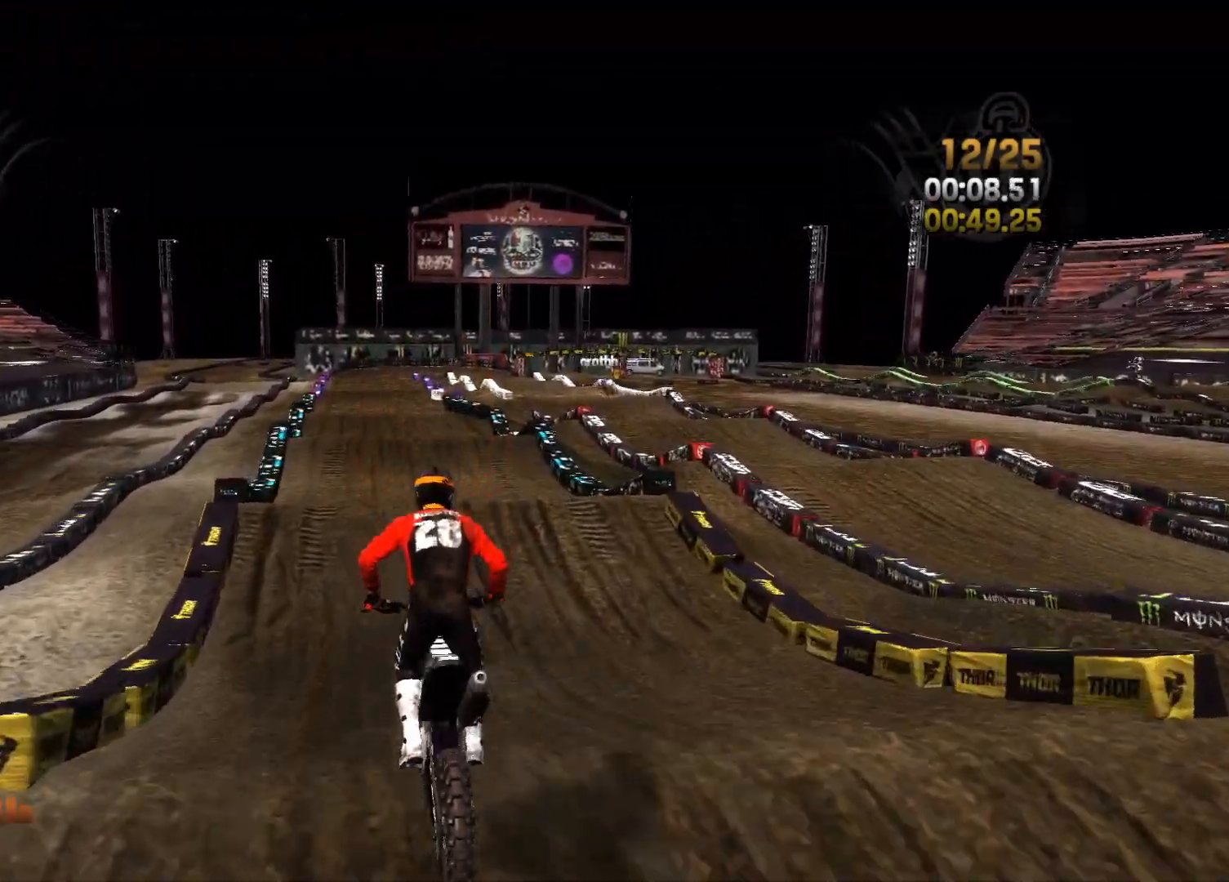
{"buttons": ["R2"], "left_stick": "left", "right_stick": "down", "events": [[50, "left_stick", "center"], [150, "left_stick", "left"], [250, "left_stick", "center"], [400, "right_stick", "down"], [483, "left_stick", "left"]]}
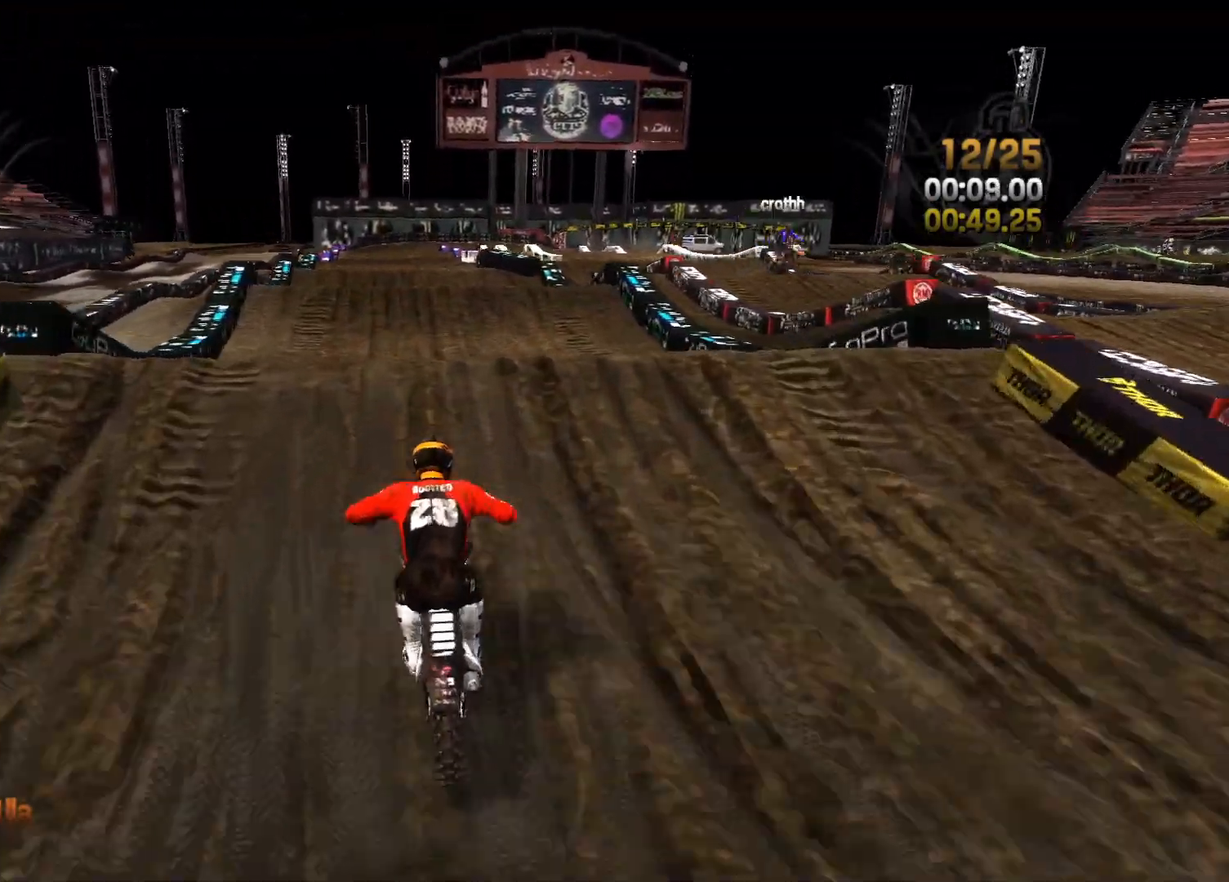
{"buttons": ["R2"], "left_stick": "left", "right_stick": "up", "events": [[50, "left_stick", "center"], [283, "left_stick", "left"], [350, "right_stick", "up-left"], [467, "right_stick", "up"]]}
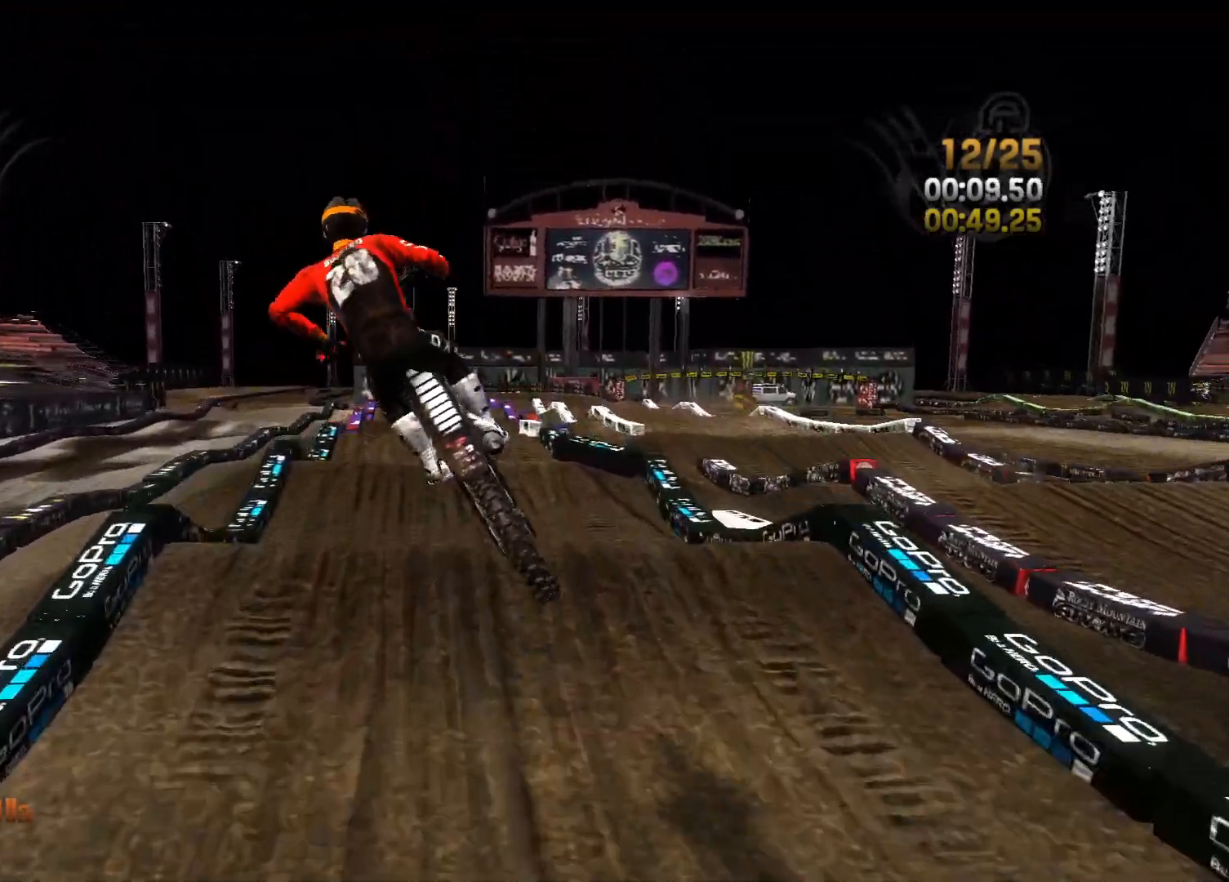
{"buttons": ["L2"], "left_stick": "center", "right_stick": "right", "events": [[50, "left_stick", "up-left"], [150, "right_stick", "up-right"], [167, "left_stick", "up"], [200, "L2", "down"], [267, "R2", "up"], [267, "left_stick", "up-right"], [383, "right_stick", "right"], [417, "left_stick", "center"]]}
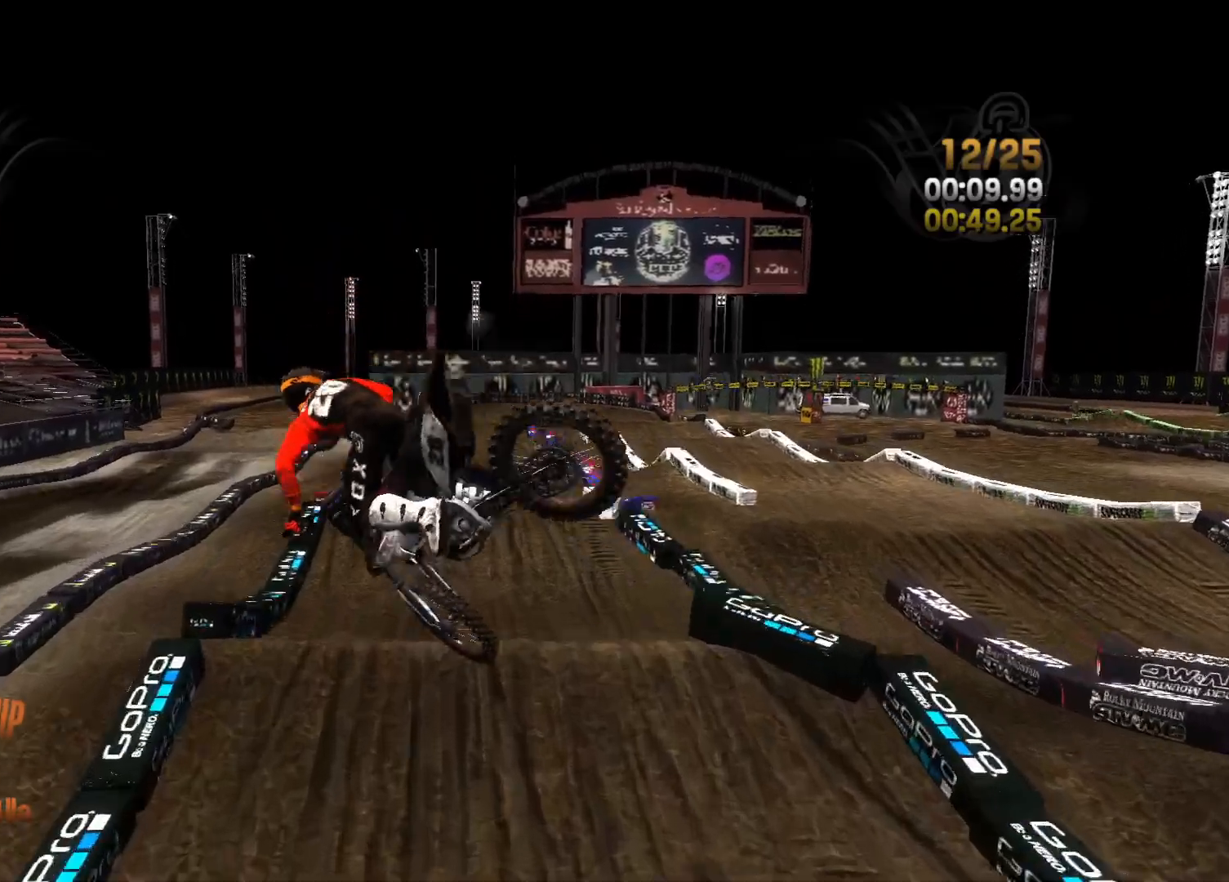
{"buttons": ["R2"], "left_stick": "right", "right_stick": "center", "events": [[17, "left_stick", "right"], [317, "right_stick", "center"], [417, "L2", "up"], [417, "R2", "down"]]}
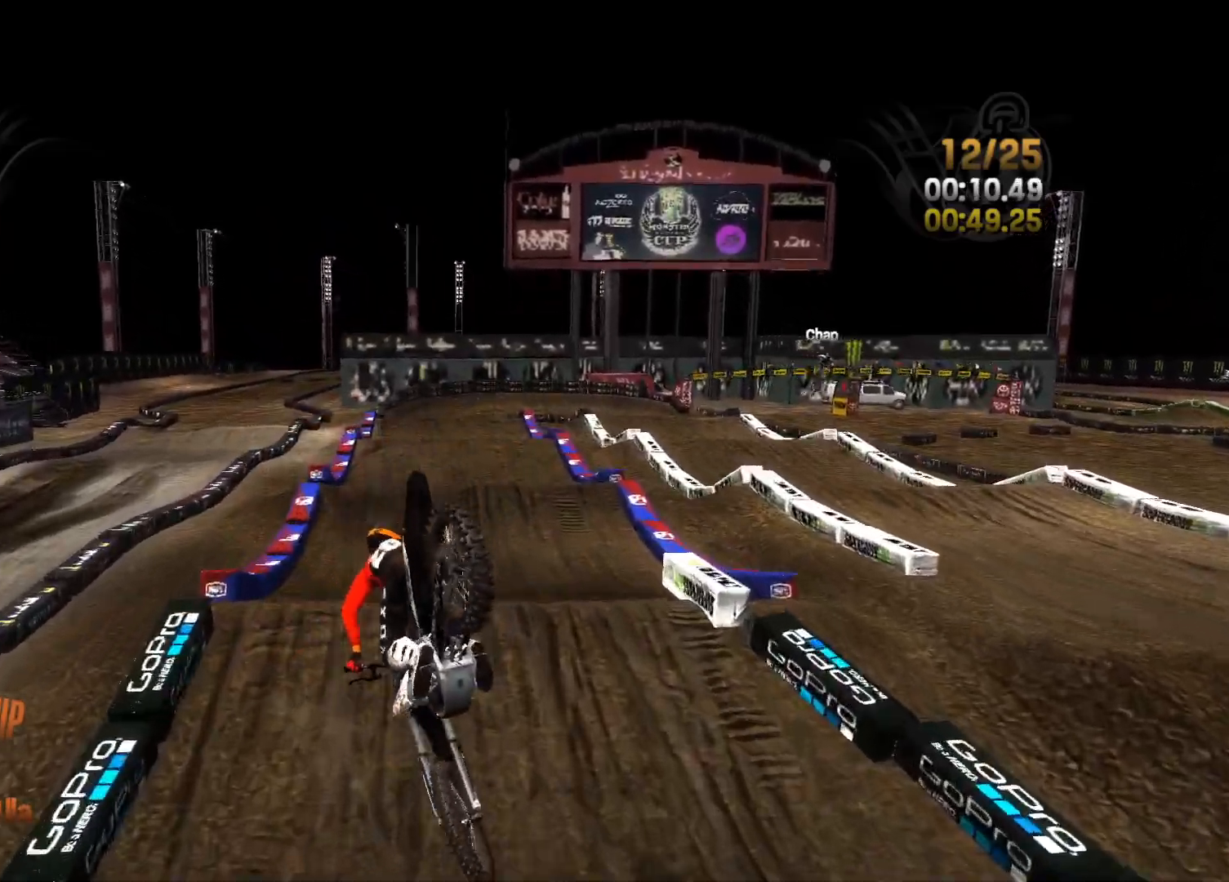
{"buttons": ["R2"], "left_stick": "center", "right_stick": "down", "events": [[333, "left_stick", "center"], [333, "right_stick", "down"]]}
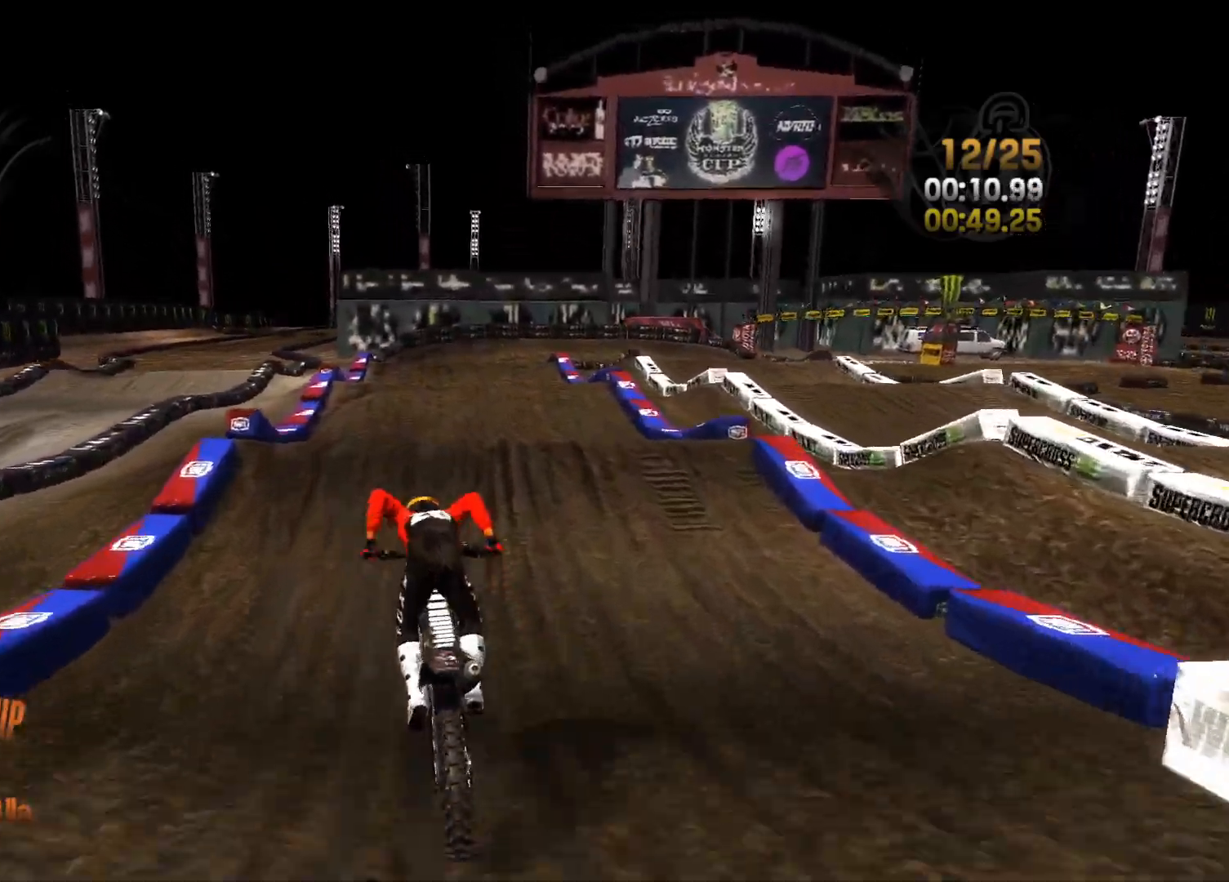
{"buttons": ["R2"], "left_stick": "center", "right_stick": "down", "events": [[67, "left_stick", "left"], [83, "right_stick", "center"], [183, "left_stick", "center"], [417, "right_stick", "down"]]}
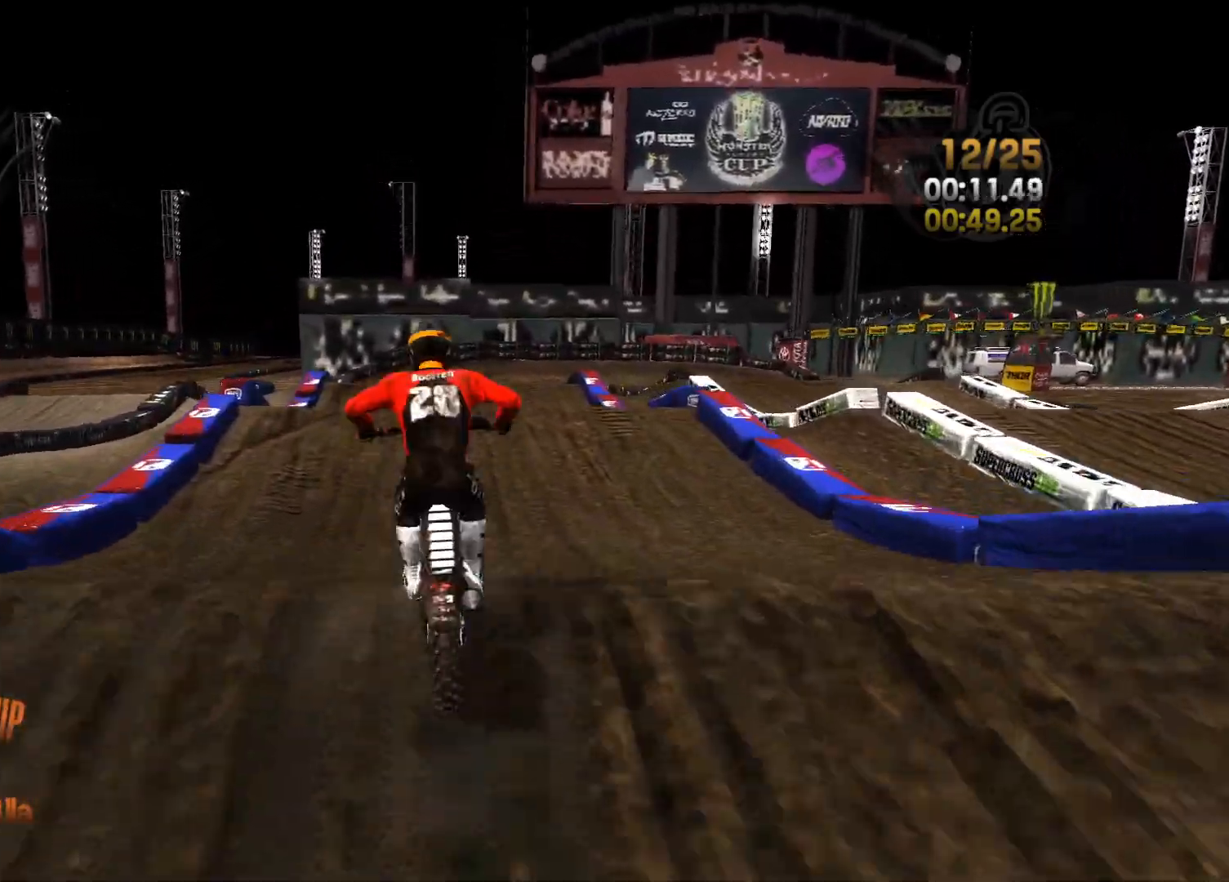
{"buttons": ["L2"], "left_stick": "left", "right_stick": "right", "events": [[50, "left_stick", "left"], [150, "R2", "up"], [183, "L2", "down"], [333, "right_stick", "down-right"], [433, "right_stick", "right"]]}